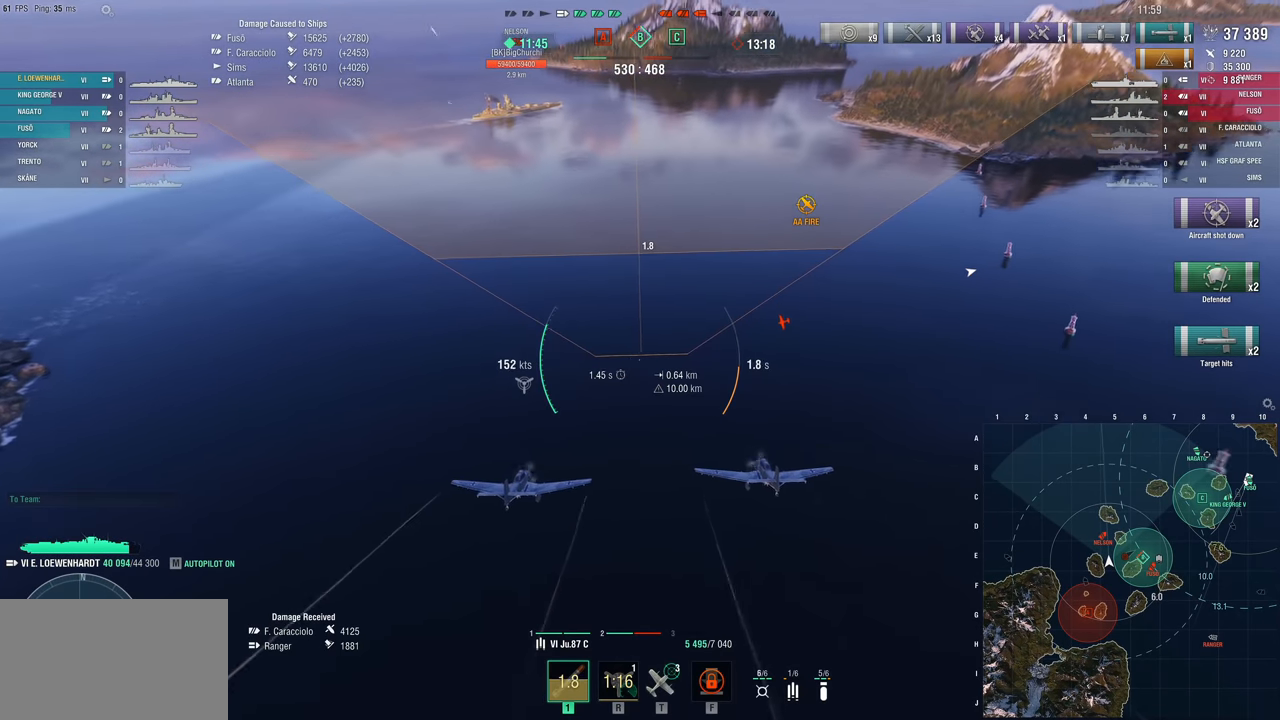
Gameplay with keyboard and mouse; each line is a JSON object with the keys and mouse buttons held at the frame after it. "events" lists presses ("down") and releases ("up") of "1", "2", "3", "4", "5", "a", "alt", "c", "caps_lock", "ctrl", "d", "e", "f", "g", "q", "r", "s", "shift", "space", "t", "tab", "v", "w", "x", "z" and "mouse_wheel" between this image and that frame as [ms after this image, input, new state], when the widget could be followed in between. "mouse_wheel" = the "wheel" button of the "mouse" list. No other keys are recorded. "wheel" means that the mouse wheel is clicked or scrolled. "mouse_move" is the direction in which the mouse moves at that frame (one of eight, or "still"), when it could be read.
{"keys": [], "mouse": [], "mouse_move": "still", "events": []}
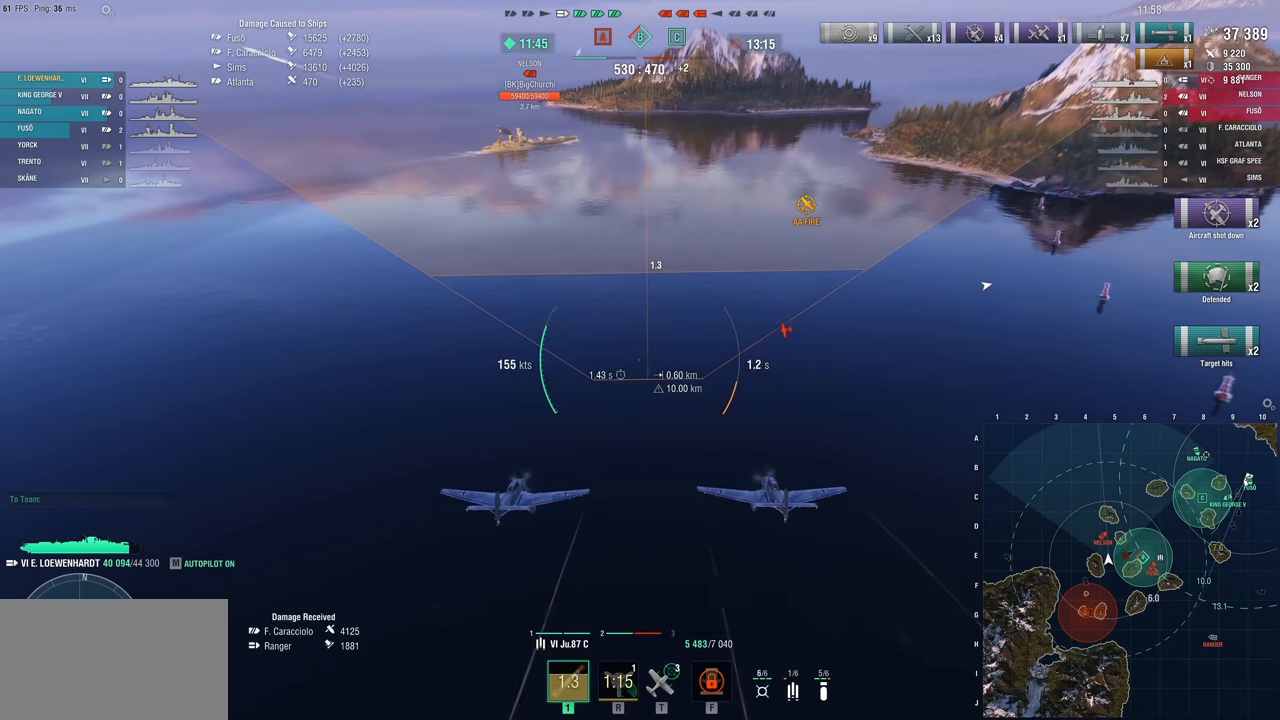
{"keys": [], "mouse": [], "mouse_move": "still", "events": []}
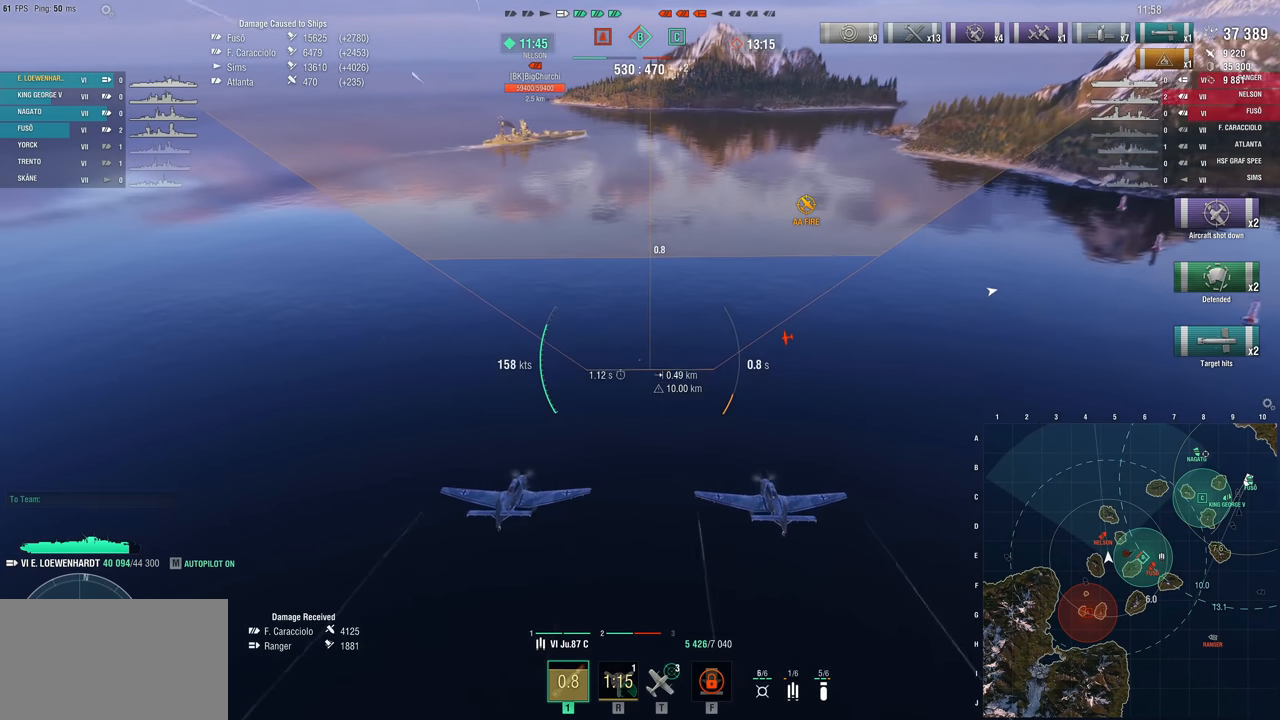
{"keys": ["w"], "mouse": [], "mouse_move": "still", "events": [[50, "w", "down"]]}
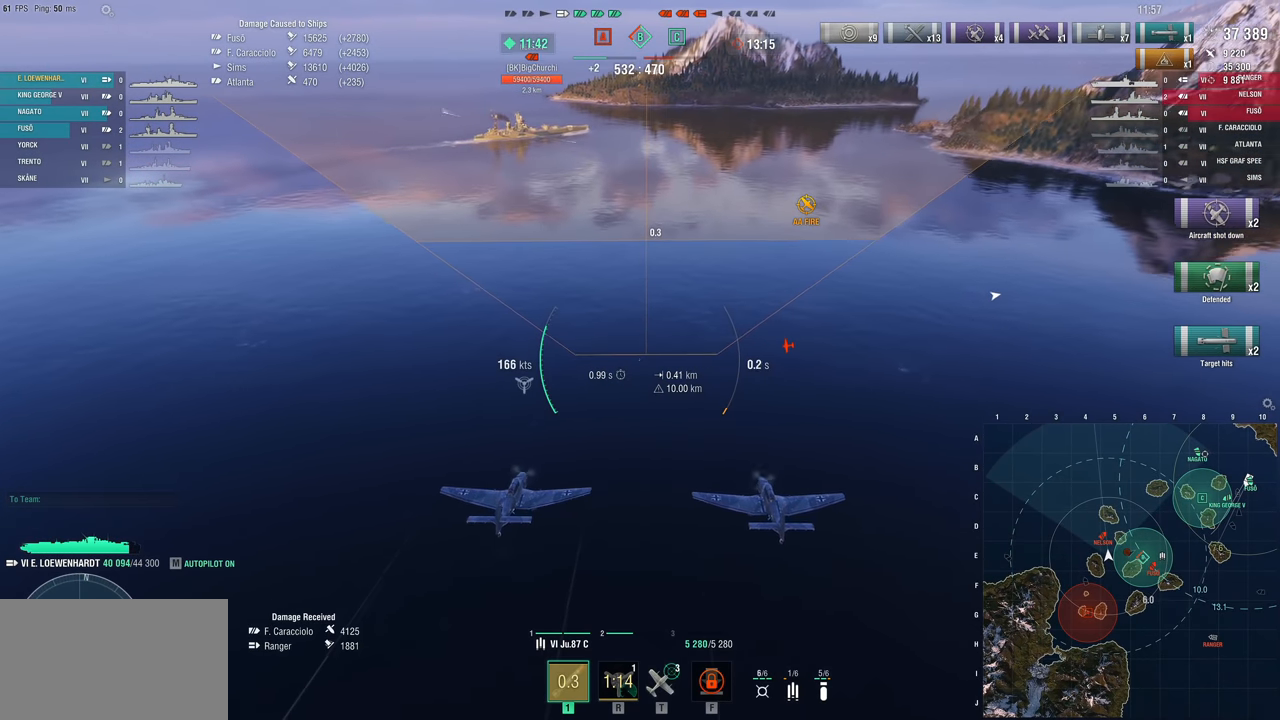
{"keys": ["s"], "mouse": [], "mouse_move": "still", "events": [[117, "w", "up"], [400, "s", "down"]]}
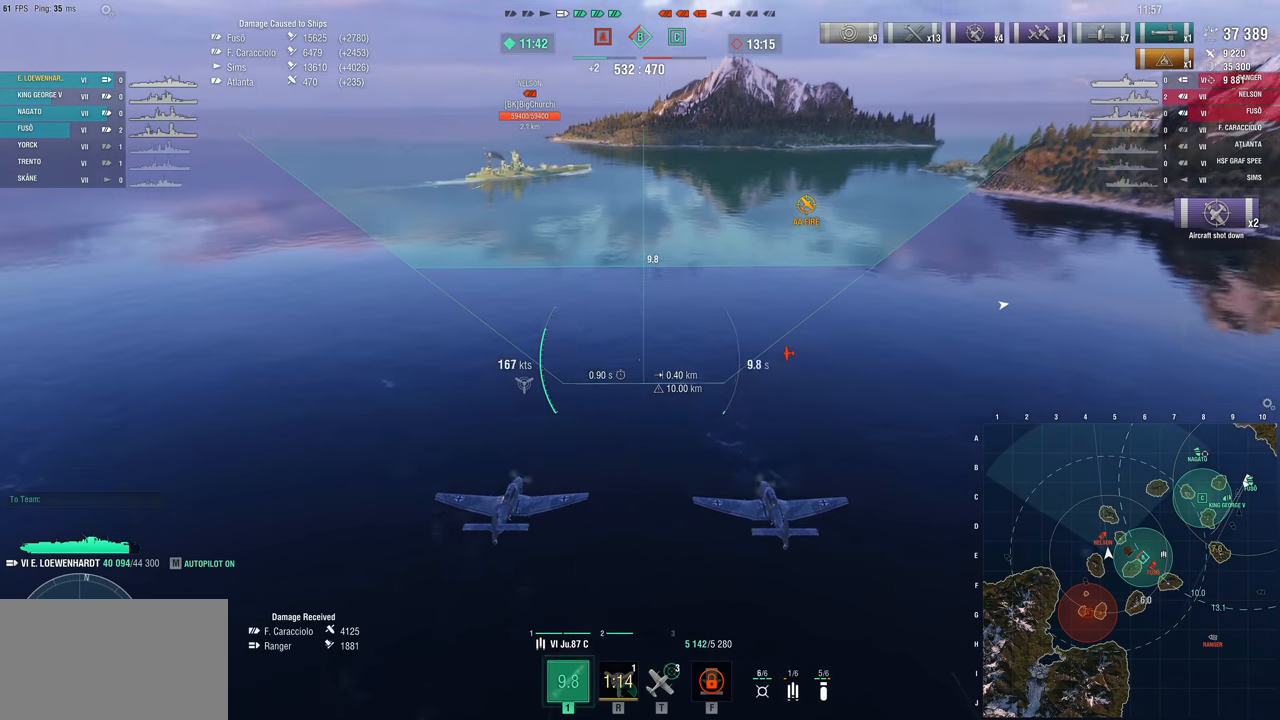
{"keys": ["s"], "mouse": [], "mouse_move": "still", "events": []}
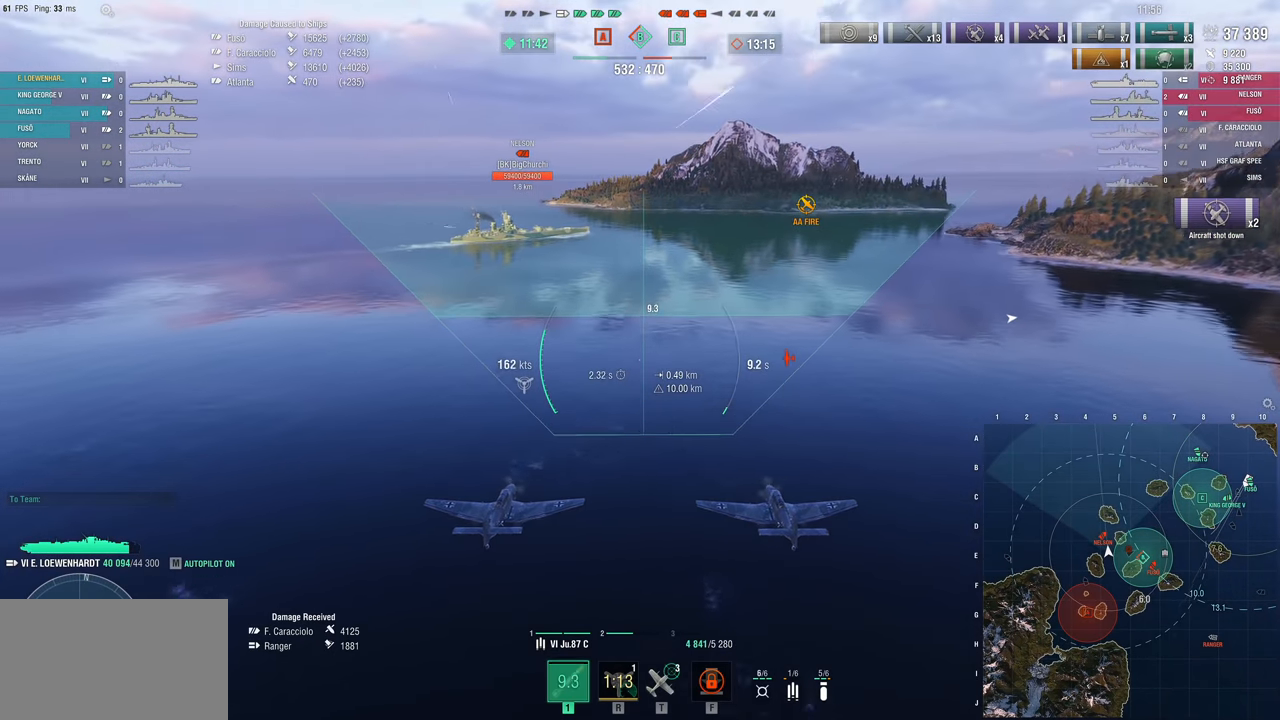
{"keys": ["s"], "mouse": [], "mouse_move": "still", "events": []}
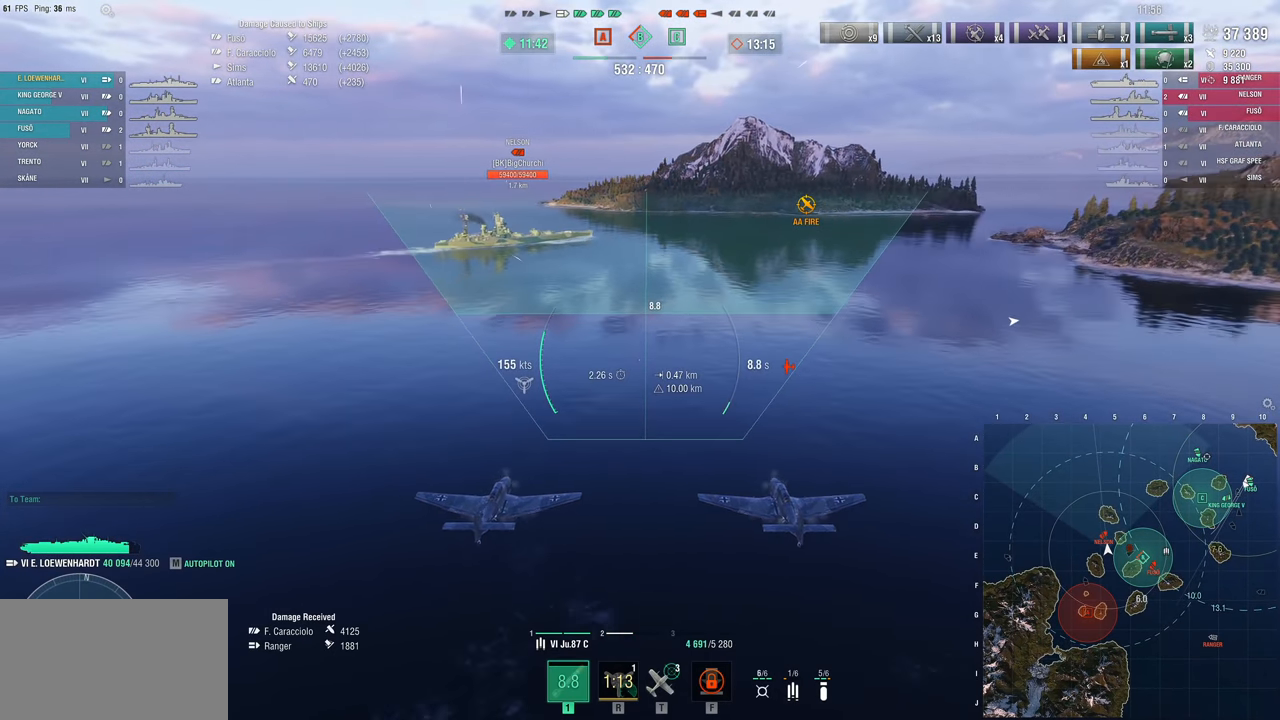
{"keys": ["s"], "mouse": [], "mouse_move": "still", "events": []}
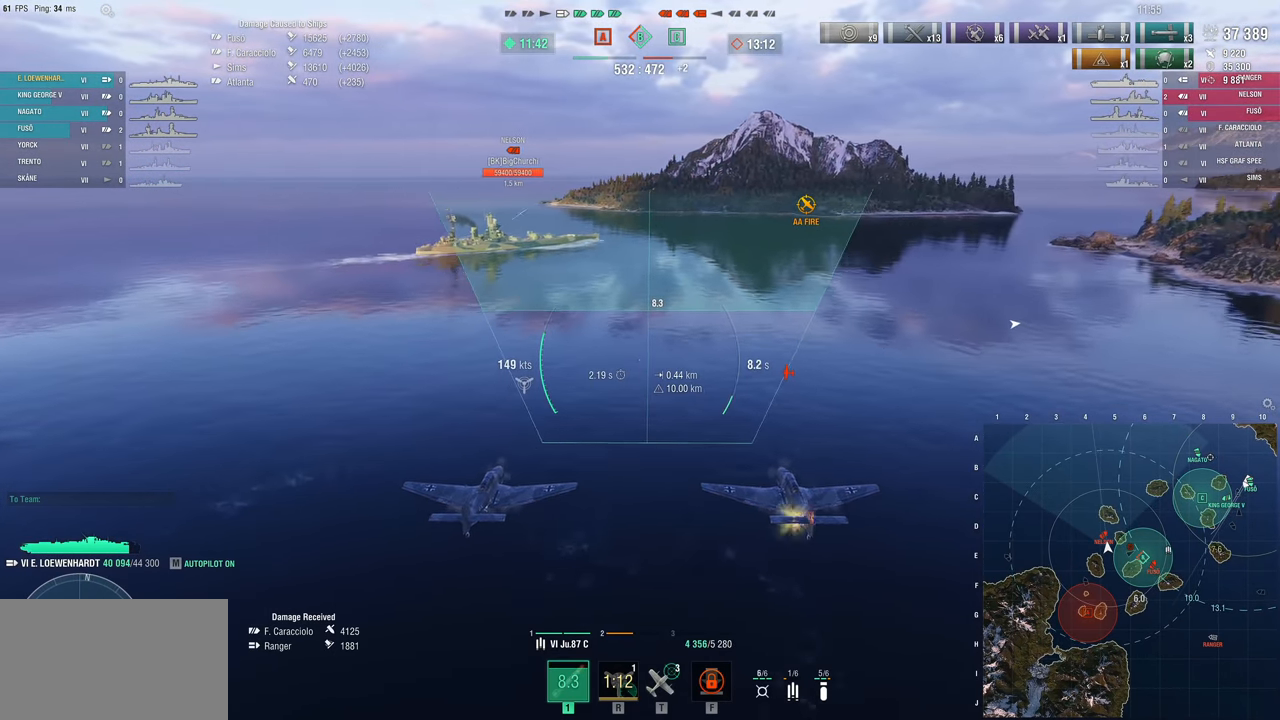
{"keys": [], "mouse": [], "mouse_move": "still", "events": [[467, "s", "up"]]}
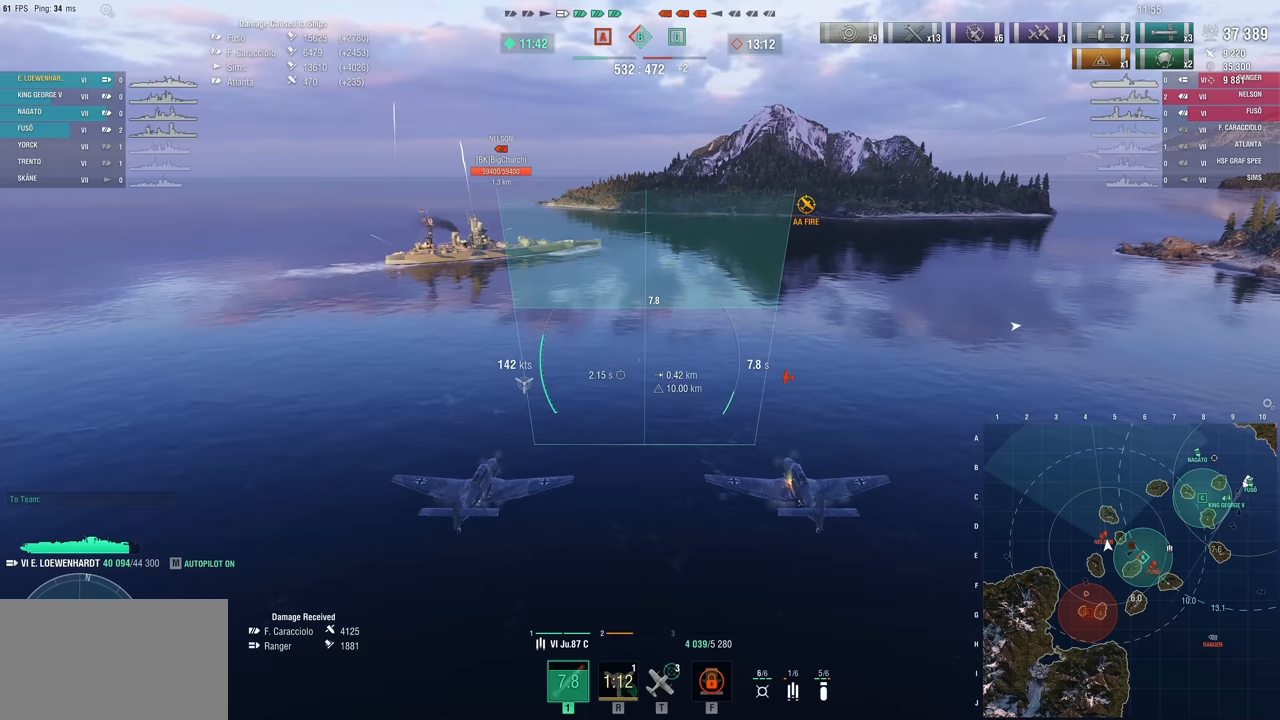
{"keys": ["w"], "mouse": [], "mouse_move": "still", "events": [[283, "w", "down"]]}
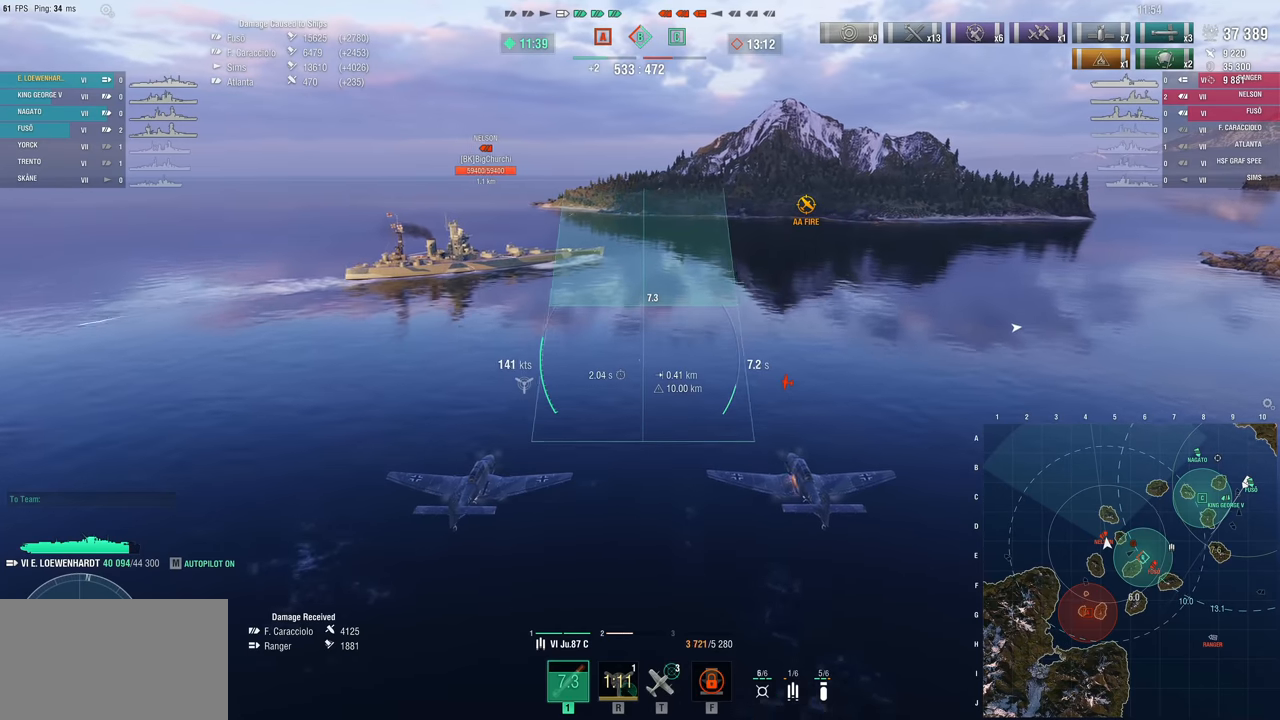
{"keys": ["w"], "mouse": [], "mouse_move": "still", "events": []}
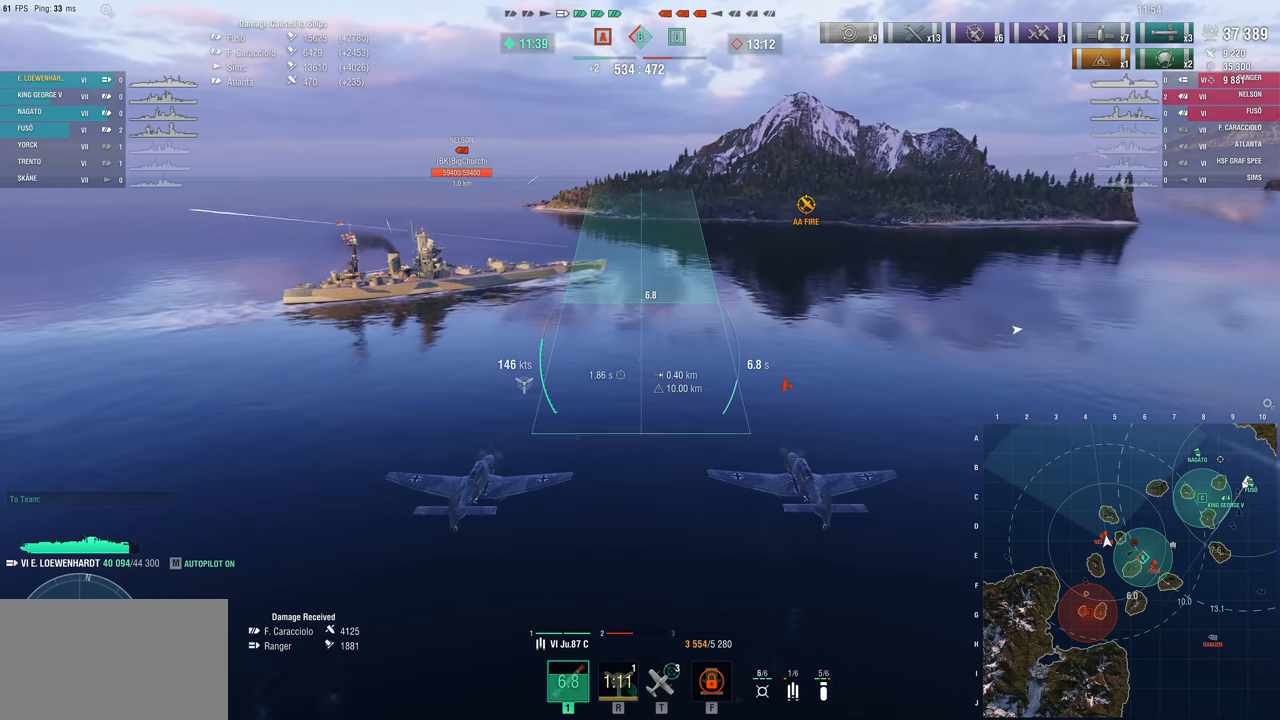
{"keys": [], "mouse": [], "mouse_move": "still", "events": [[183, "w", "up"]]}
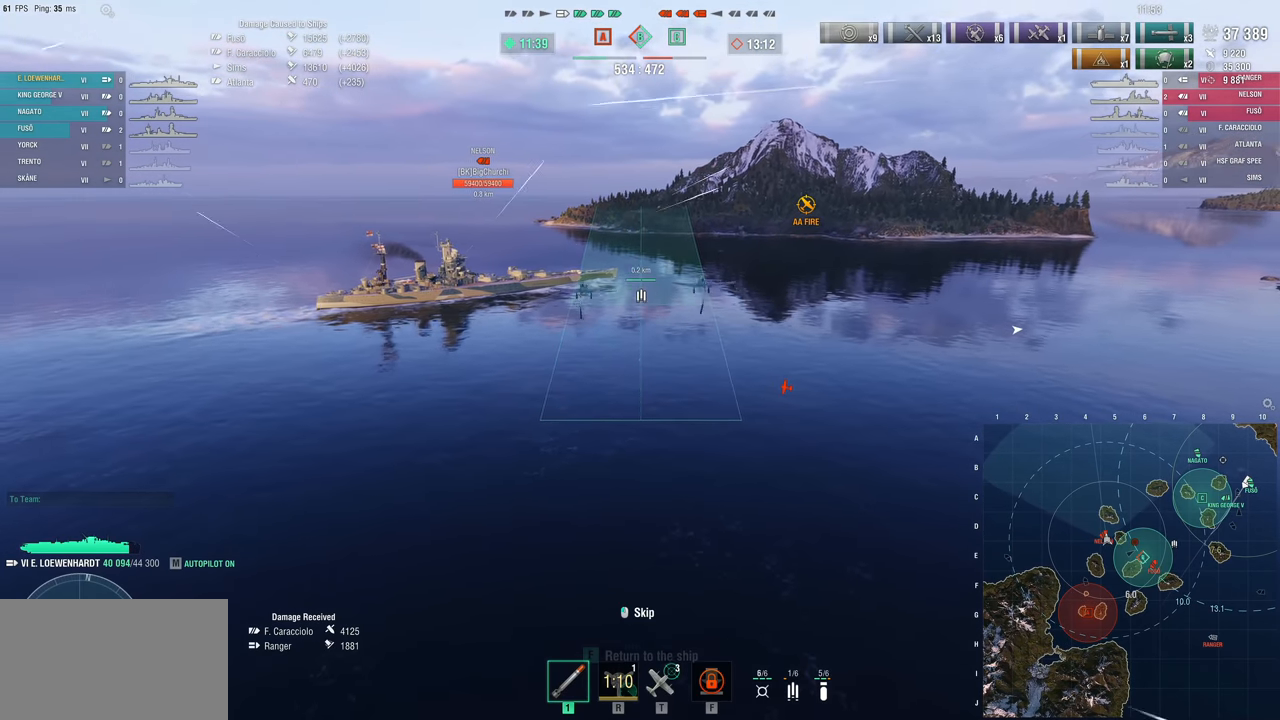
{"keys": [], "mouse": [], "mouse_move": "still", "events": []}
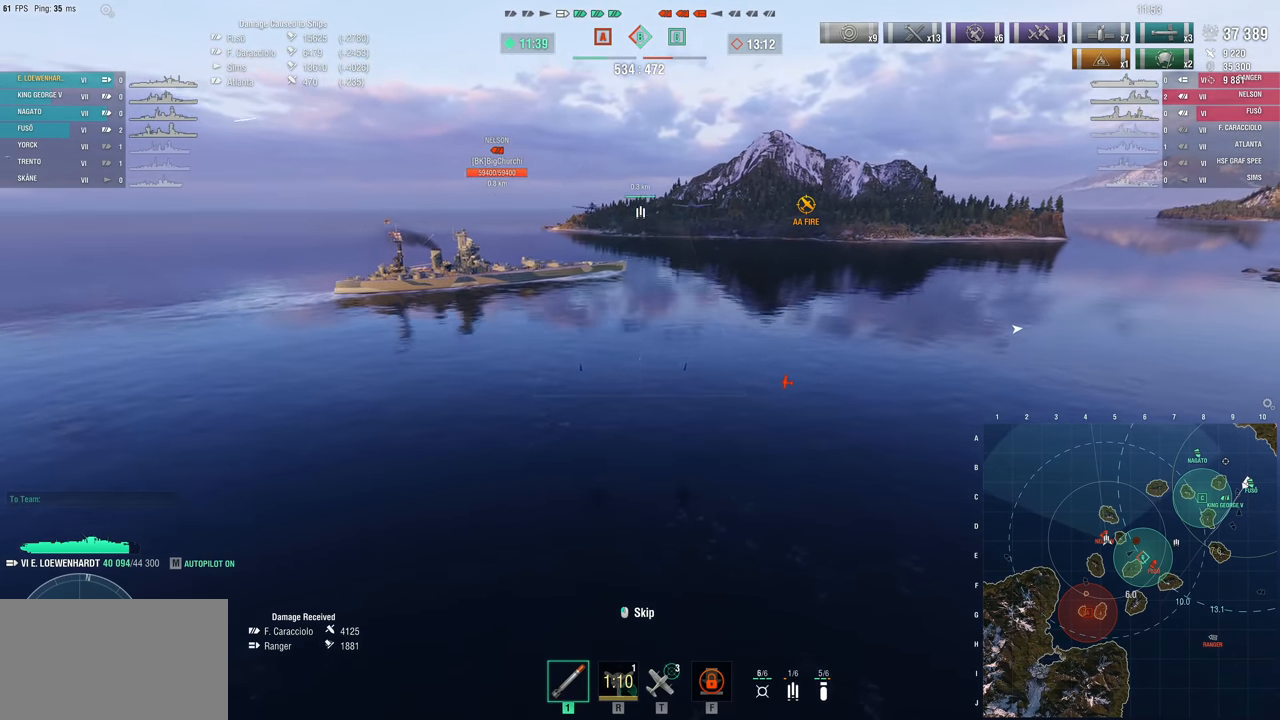
{"keys": [], "mouse": [], "mouse_move": "still", "events": [[400, "f", "down"], [483, "f", "up"]]}
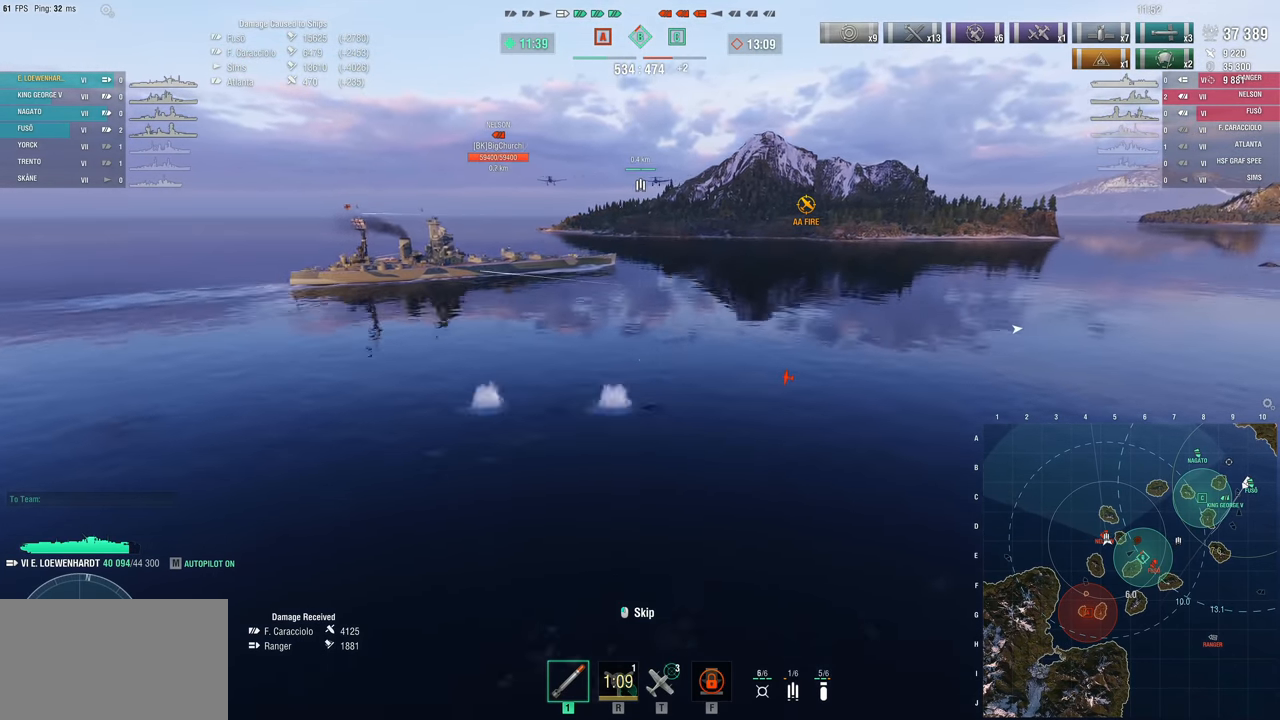
{"keys": [], "mouse": [], "mouse_move": "left", "events": []}
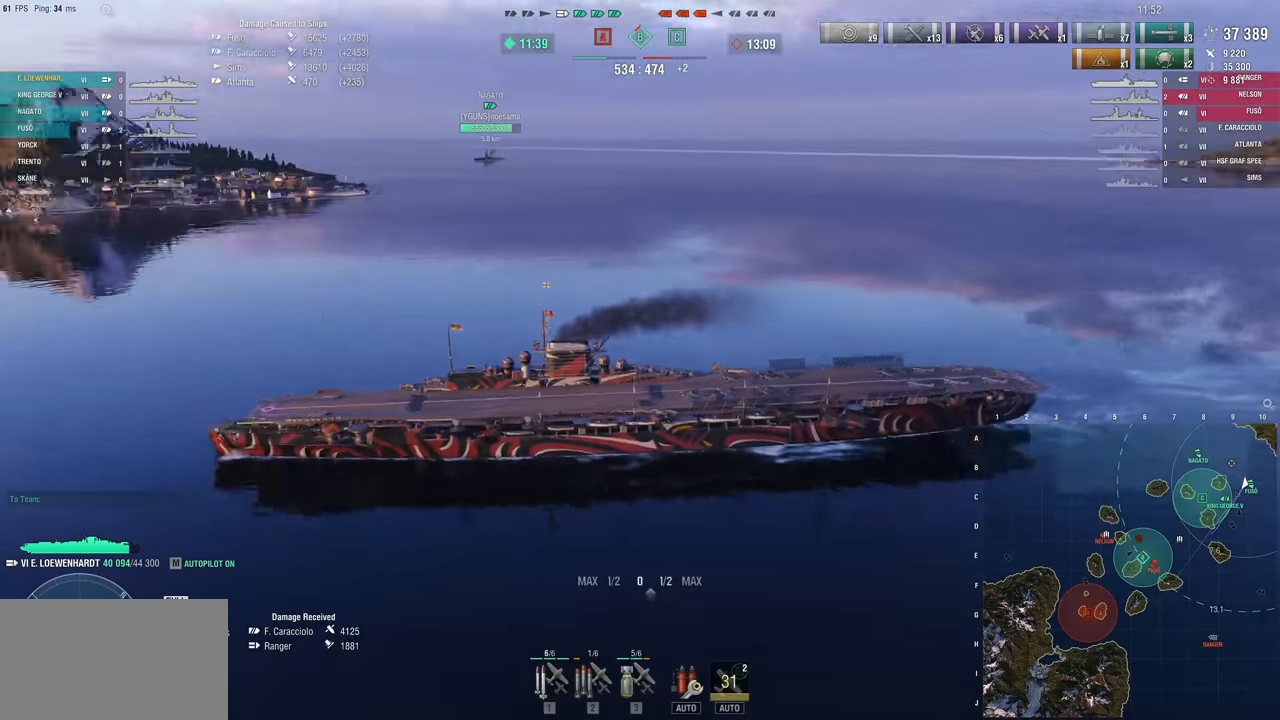
{"keys": ["3"], "mouse": [], "mouse_move": "still", "events": [[467, "3", "down"]]}
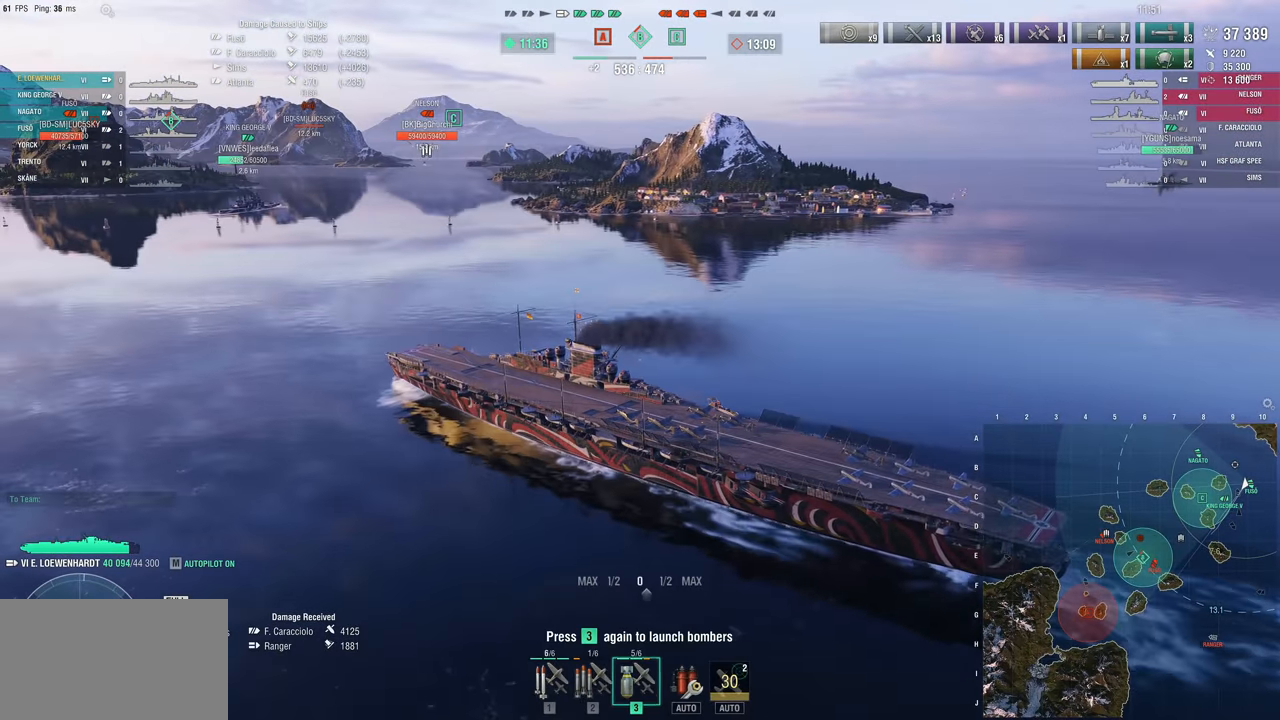
{"keys": [], "mouse": [], "mouse_move": "still", "events": [[67, "3", "up"], [117, "3", "down"], [250, "3", "up"]]}
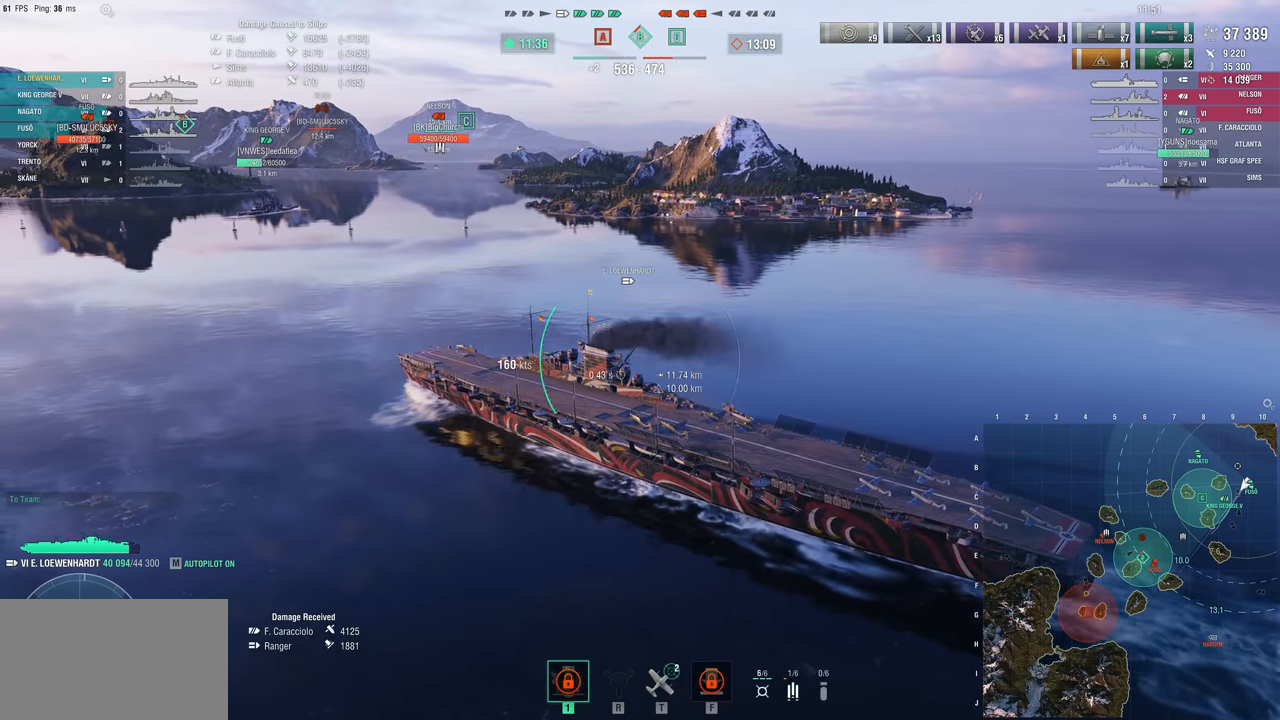
{"keys": [], "mouse": [], "mouse_move": "right", "events": []}
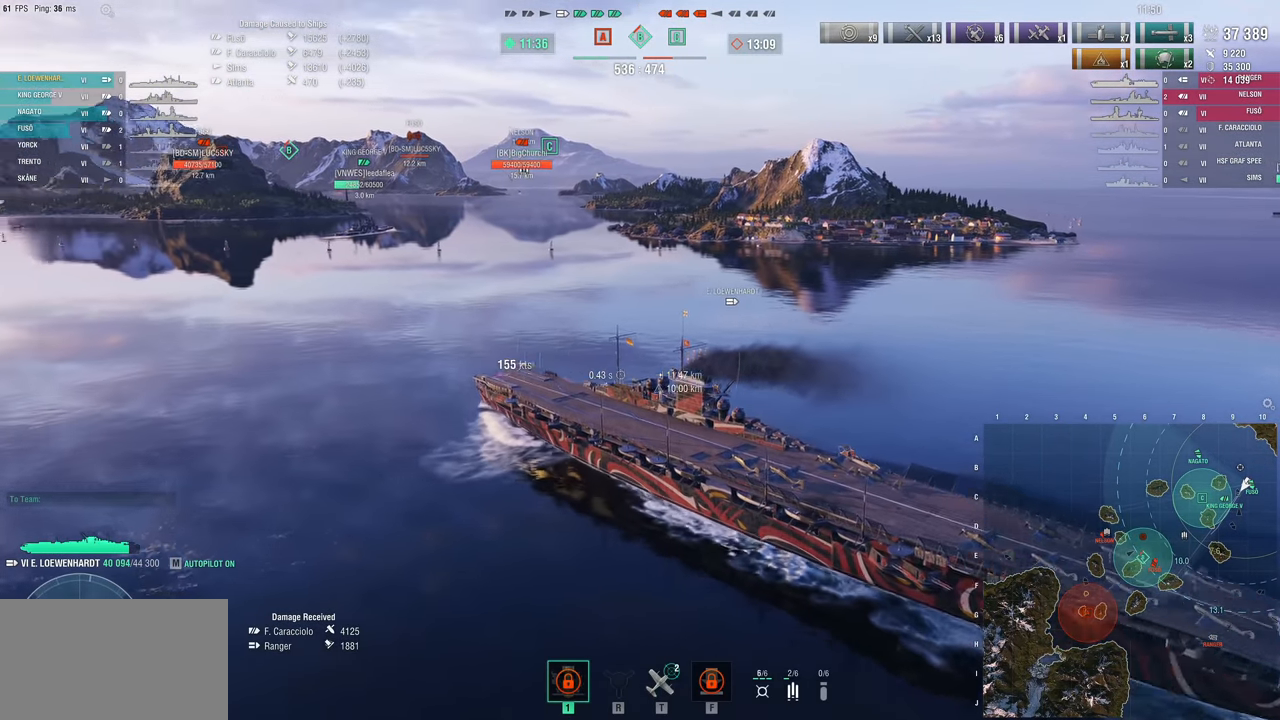
{"keys": [], "mouse": [], "mouse_move": "still", "events": []}
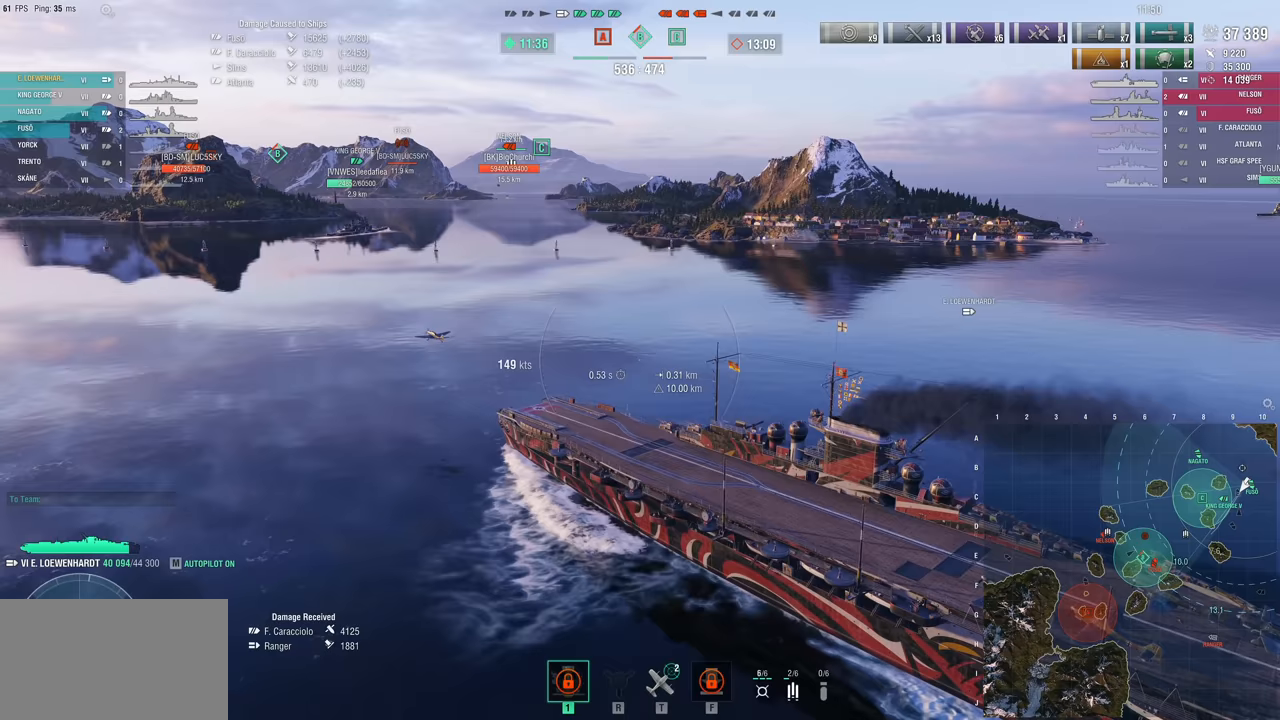
{"keys": [], "mouse": [], "mouse_move": "still", "events": []}
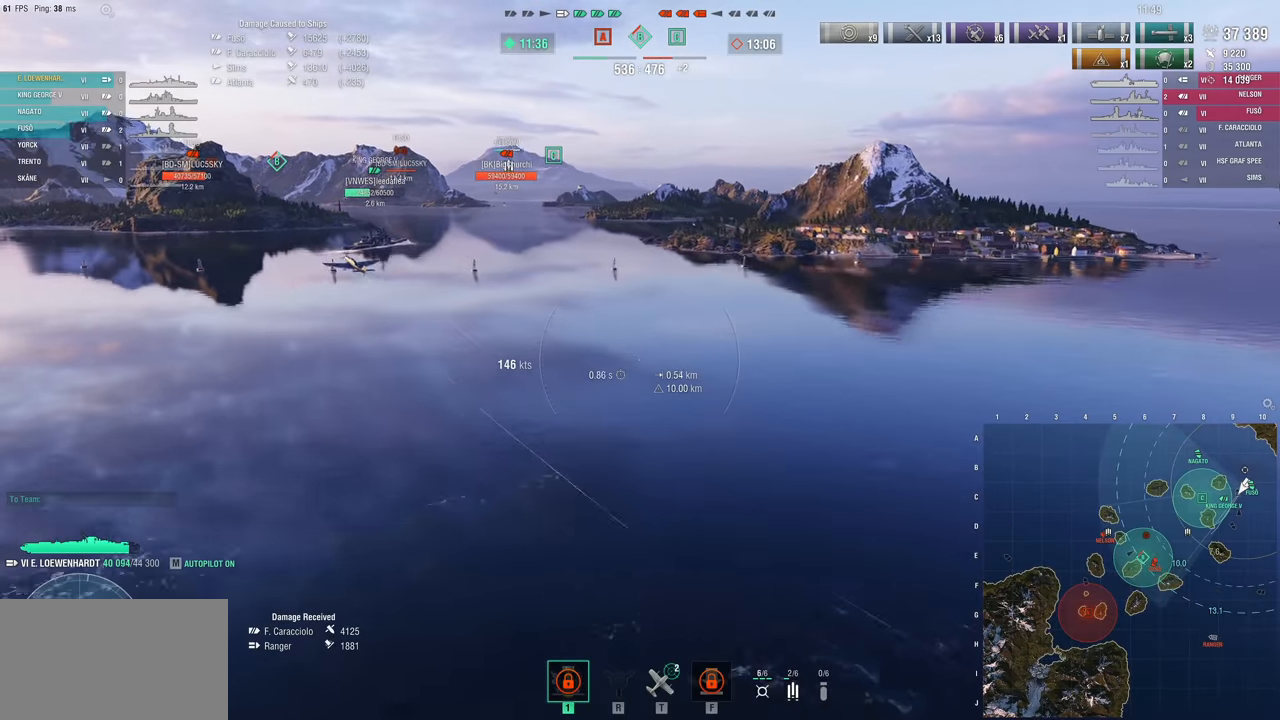
{"keys": [], "mouse": [], "mouse_move": "still", "events": []}
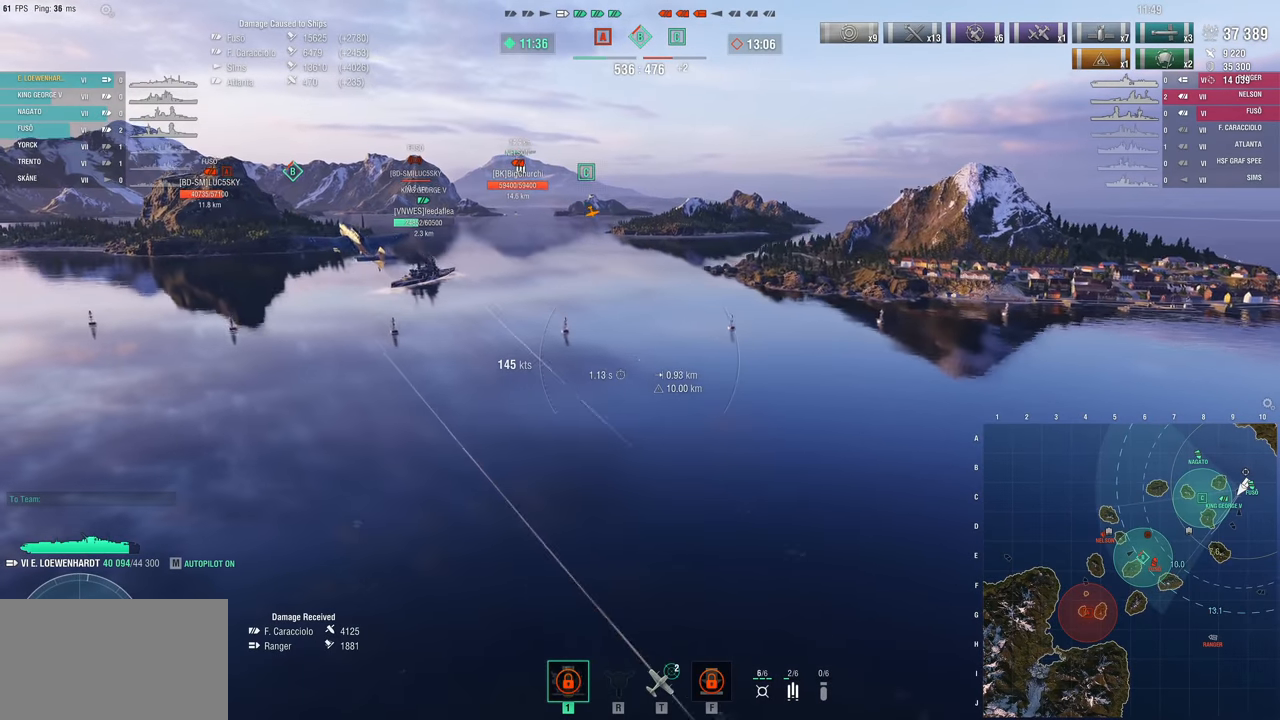
{"keys": [], "mouse": [], "mouse_move": "still", "events": []}
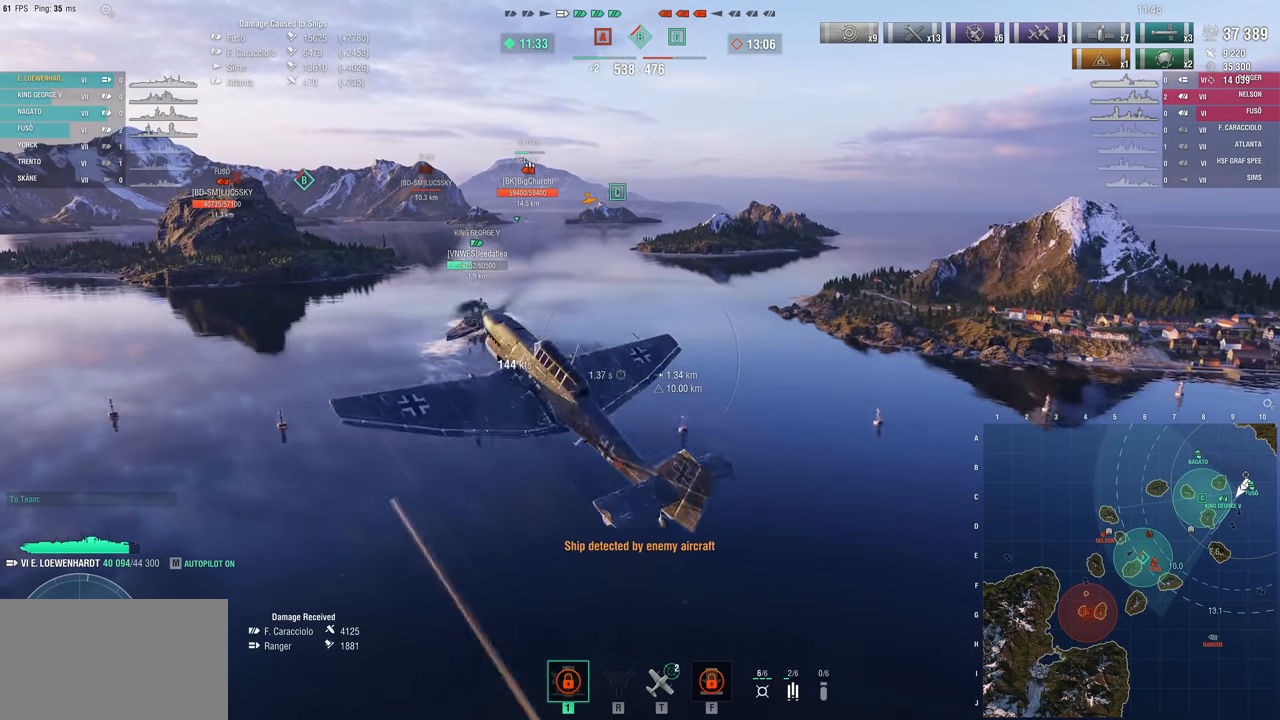
{"keys": ["w"], "mouse": [], "mouse_move": "still", "events": [[250, "w", "down"]]}
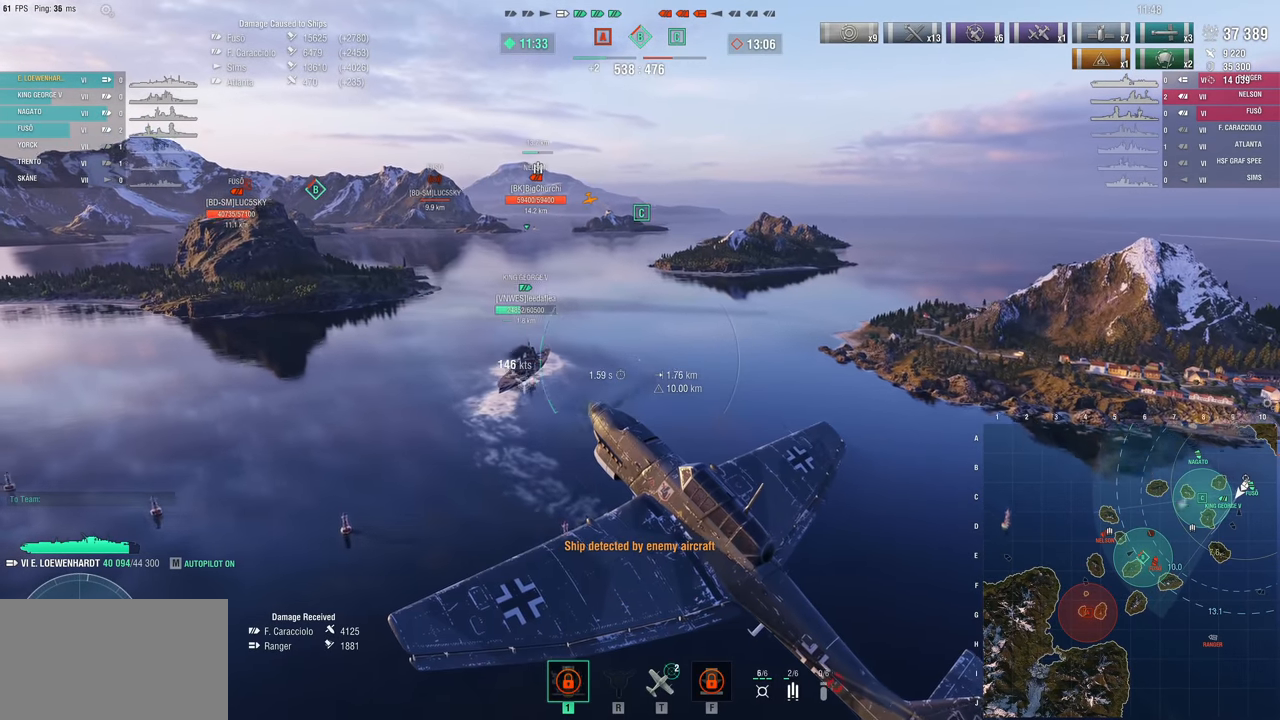
{"keys": ["d", "w"], "mouse": [], "mouse_move": "still", "events": [[183, "d", "down"]]}
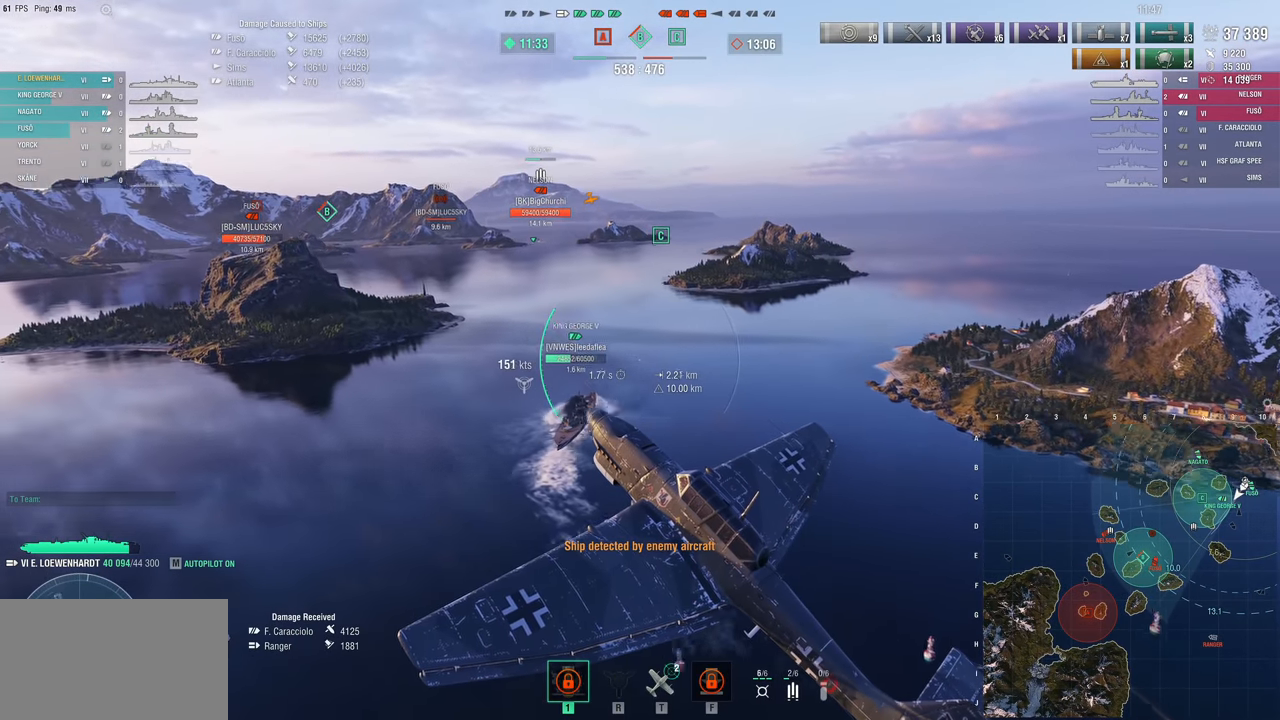
{"keys": ["w"], "mouse": [], "mouse_move": "still", "events": [[433, "d", "up"]]}
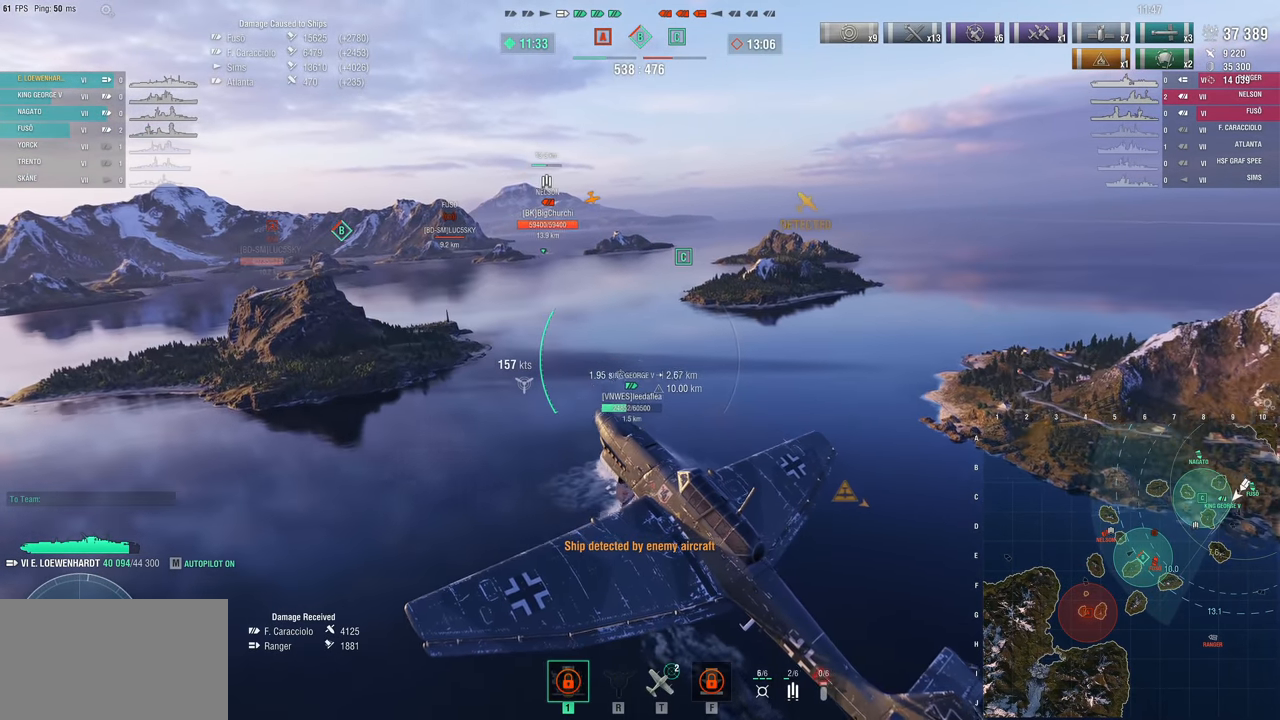
{"keys": ["w"], "mouse": [], "mouse_move": "still", "events": []}
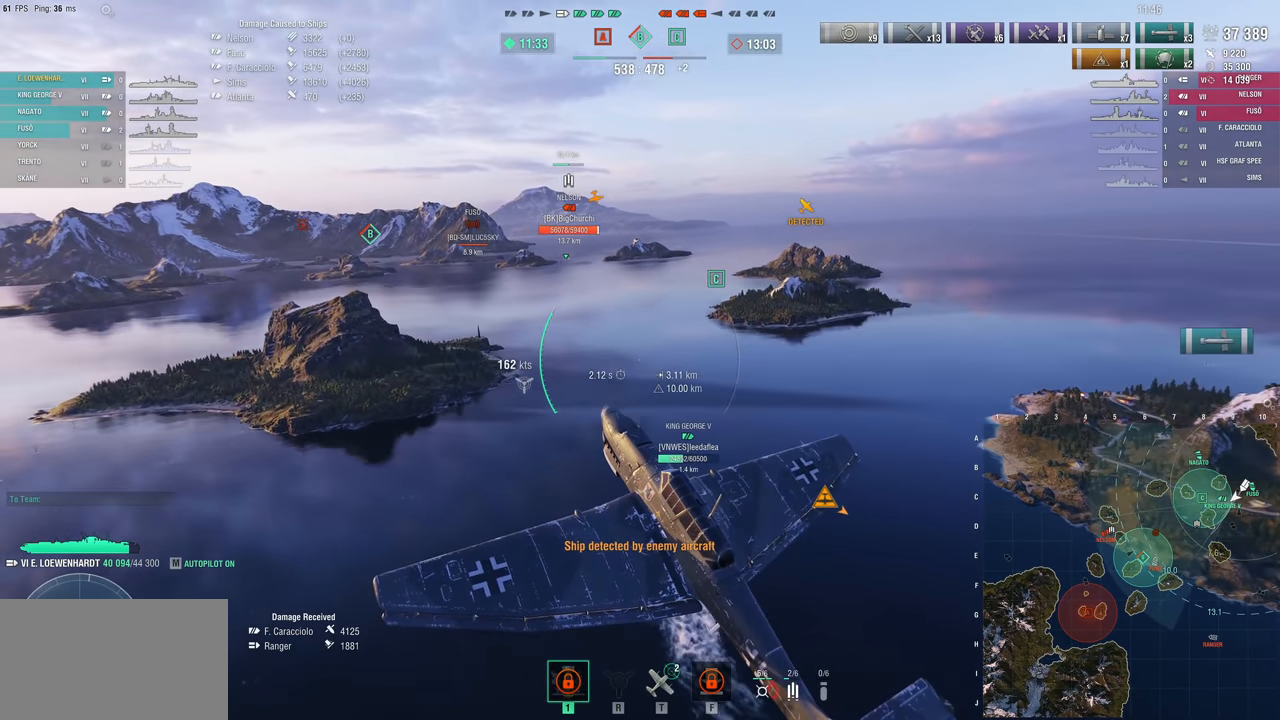
{"keys": ["w"], "mouse": [], "mouse_move": "still", "events": []}
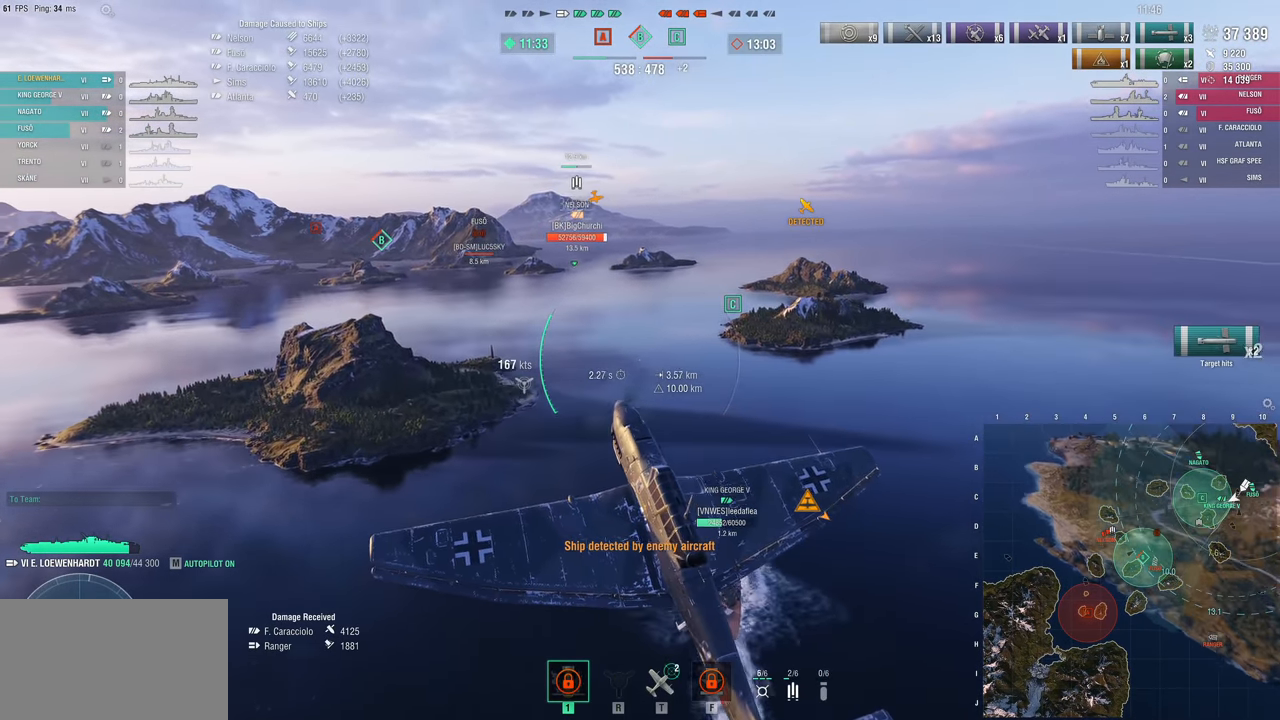
{"keys": ["w"], "mouse": [], "mouse_move": "still", "events": []}
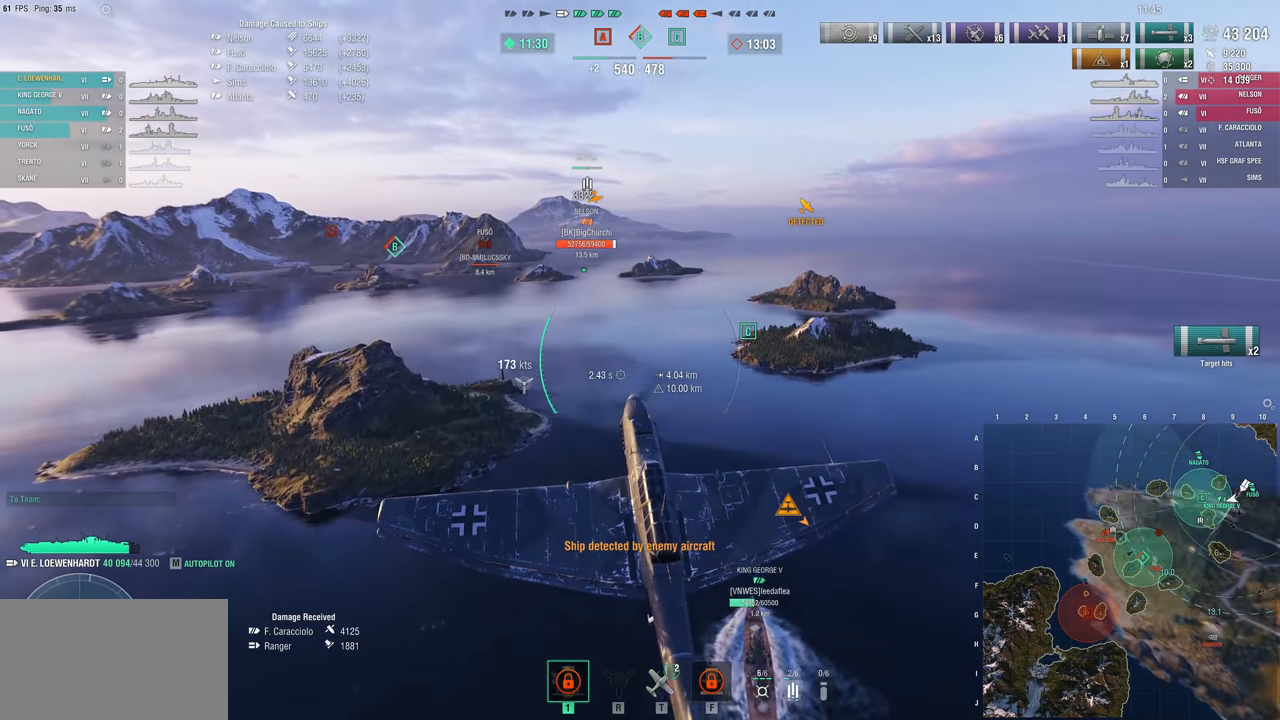
{"keys": ["w"], "mouse": [], "mouse_move": "still", "events": []}
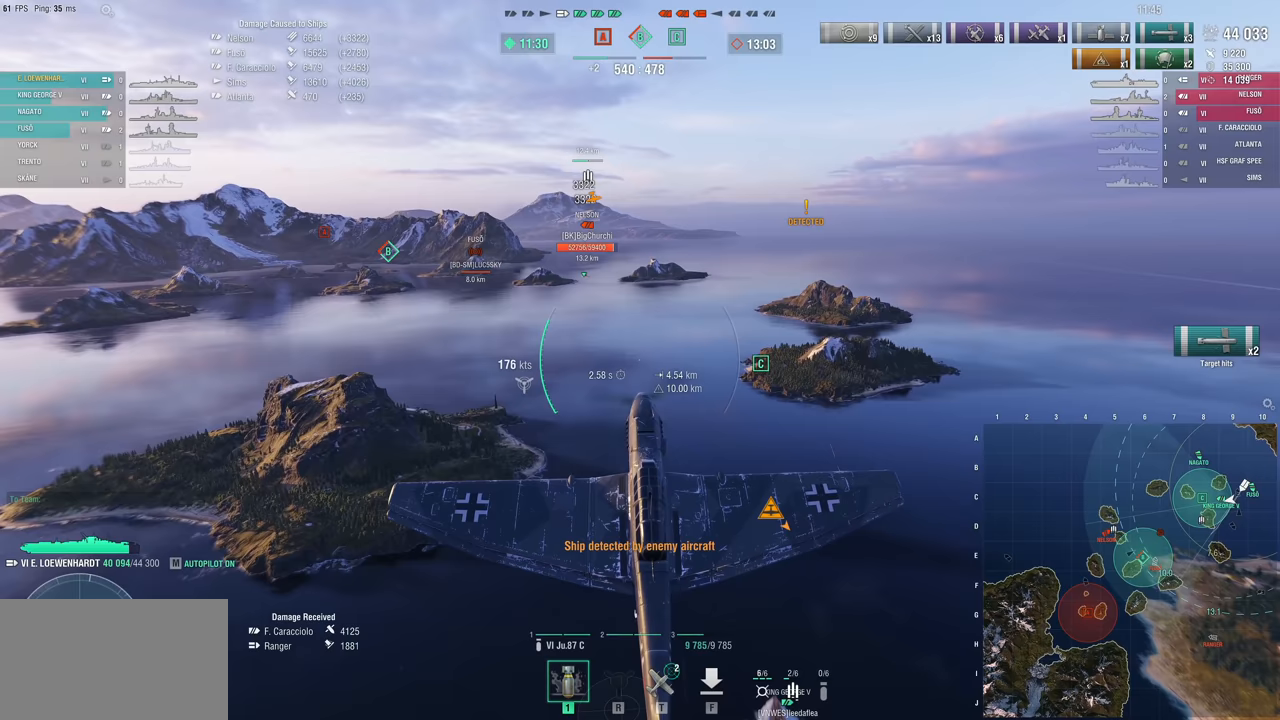
{"keys": ["w"], "mouse": [], "mouse_move": "still", "events": []}
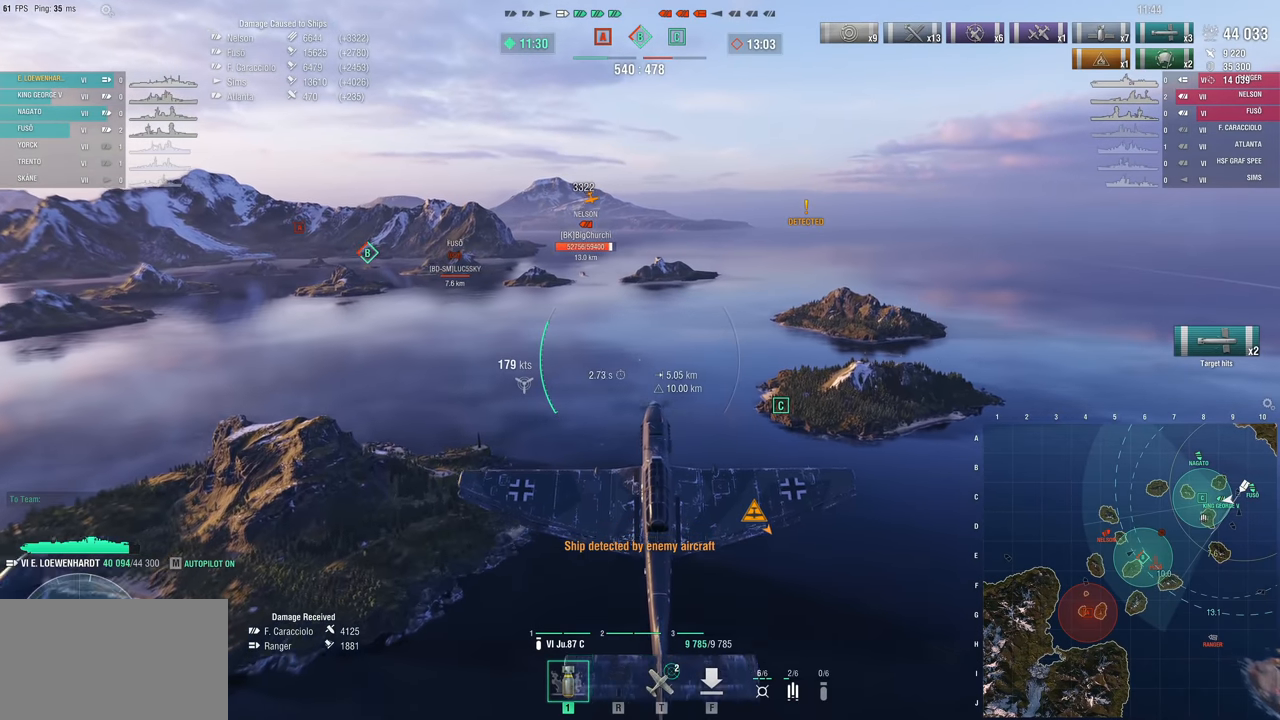
{"keys": ["w"], "mouse": [], "mouse_move": "still", "events": []}
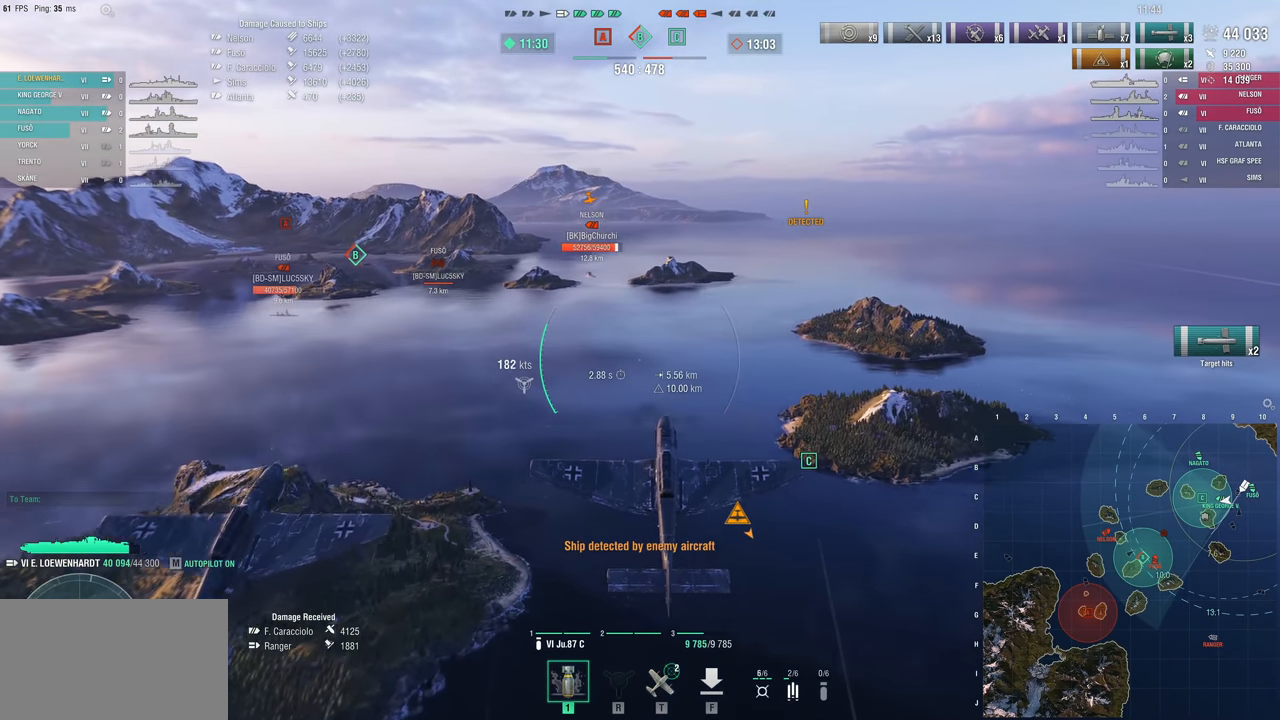
{"keys": ["a", "w"], "mouse": [], "mouse_move": "left", "events": [[300, "a", "down"]]}